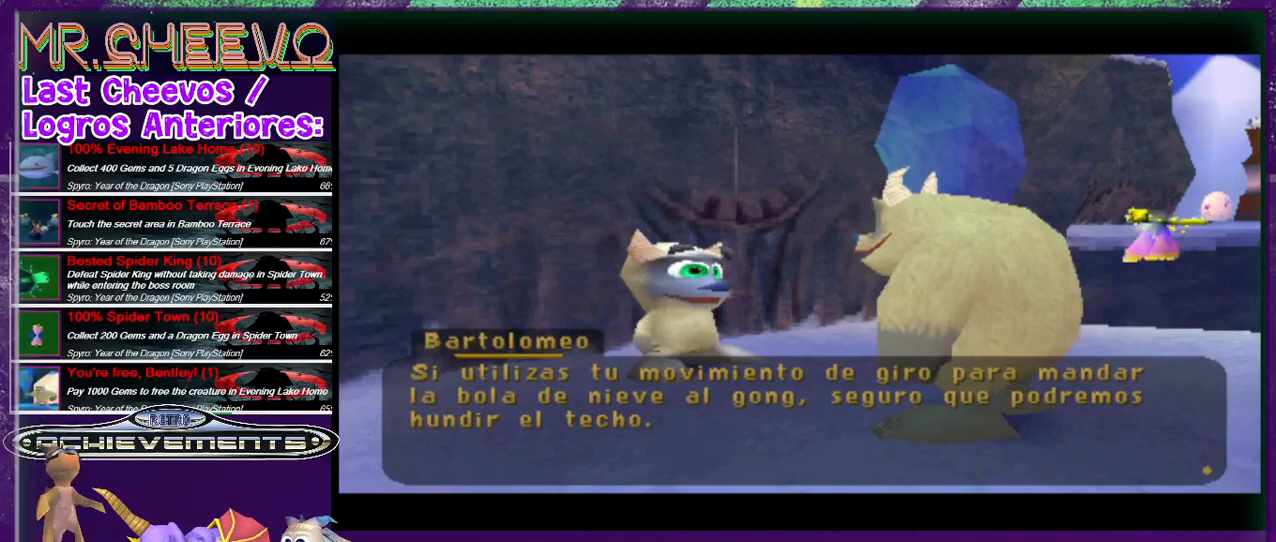
Gameplay with a controller (PlayStation layout); each line is a JSON object with the inputs held at the frame after it. "events" lists button and stick changes between this image and that frame as [ms after this image, input, new state], when the widget could be followed in between. Not read: L3 R3 left_stick right_stick.
{"buttons": ["CROSS"], "events": [[433, "CROSS", "down"]]}
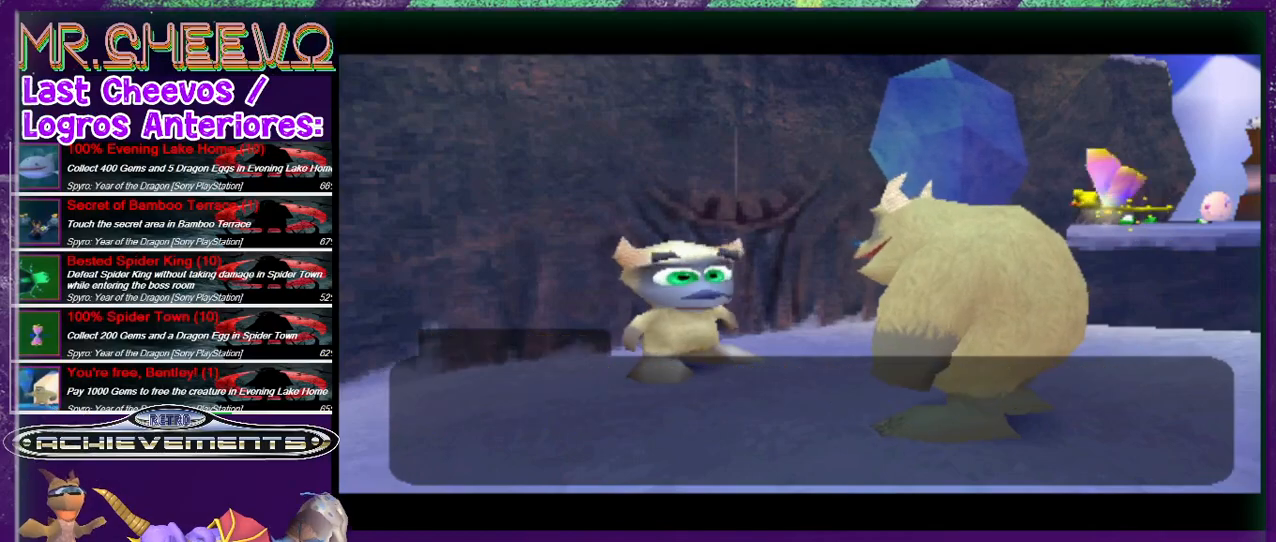
{"buttons": ["DPAD_DOWN", "DPAD_RIGHT"], "events": [[67, "CROSS", "up"], [400, "DPAD_DOWN", "down"], [400, "DPAD_RIGHT", "down"]]}
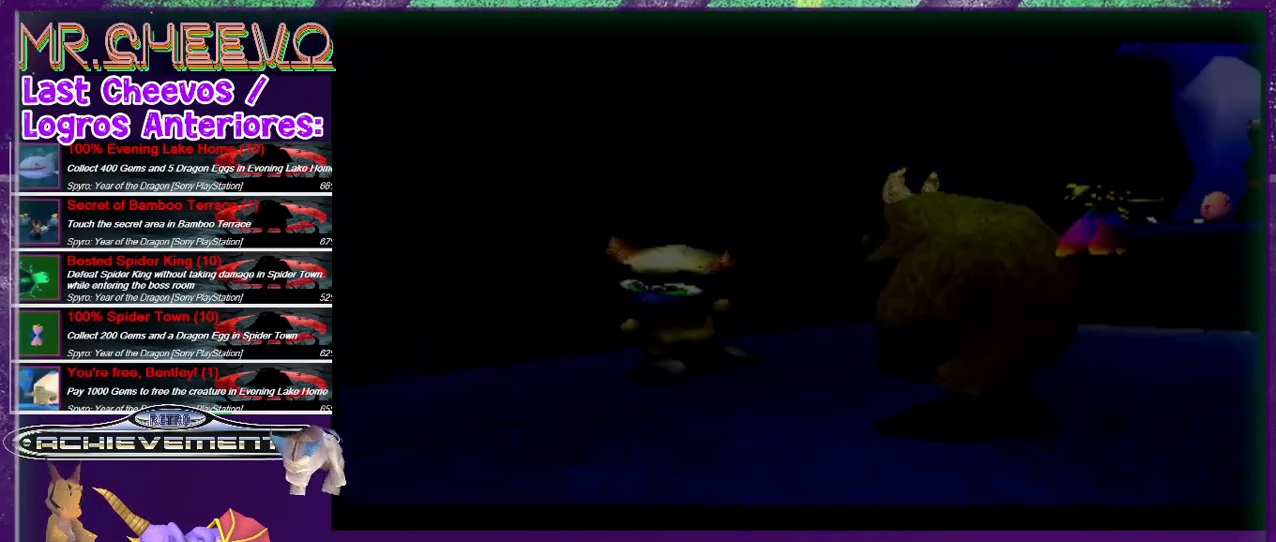
{"buttons": [], "events": [[300, "DPAD_DOWN", "up"], [300, "DPAD_RIGHT", "up"]]}
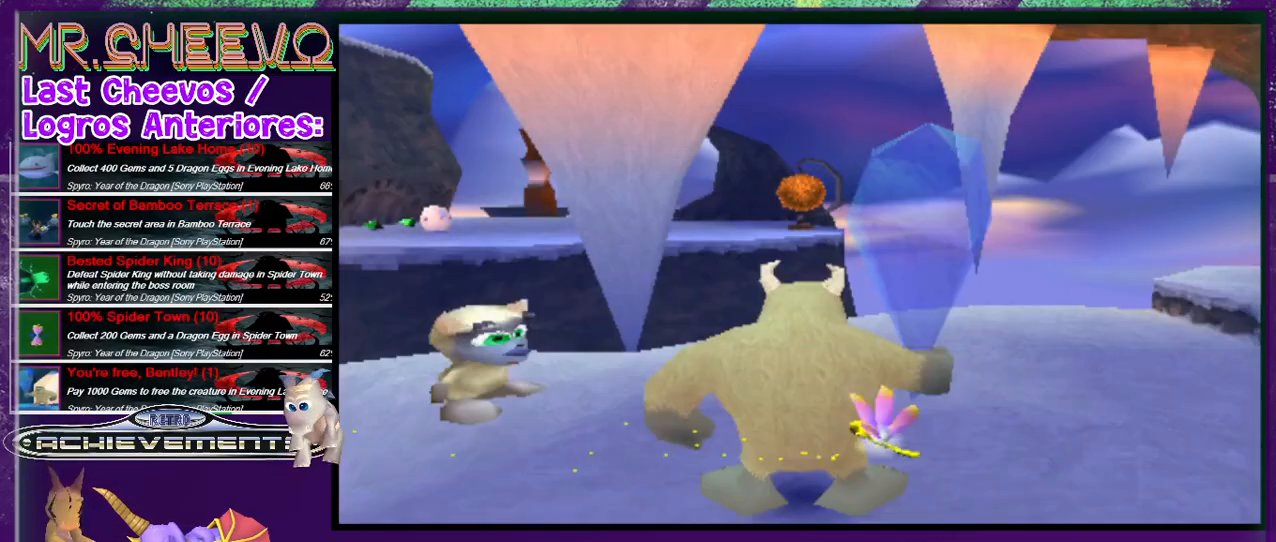
{"buttons": [], "events": []}
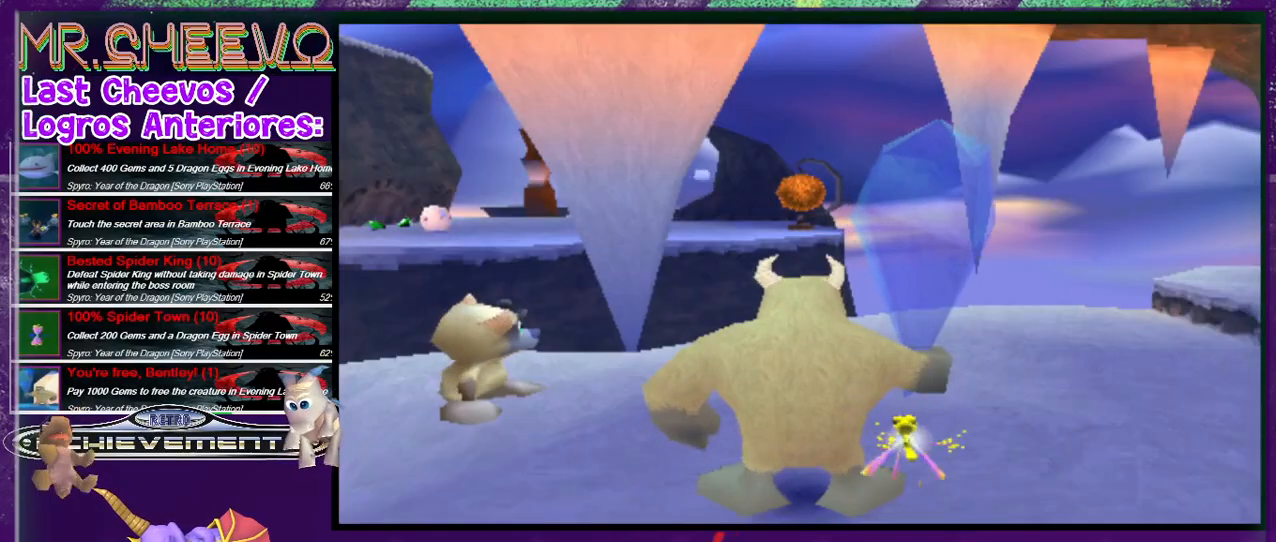
{"buttons": [], "events": []}
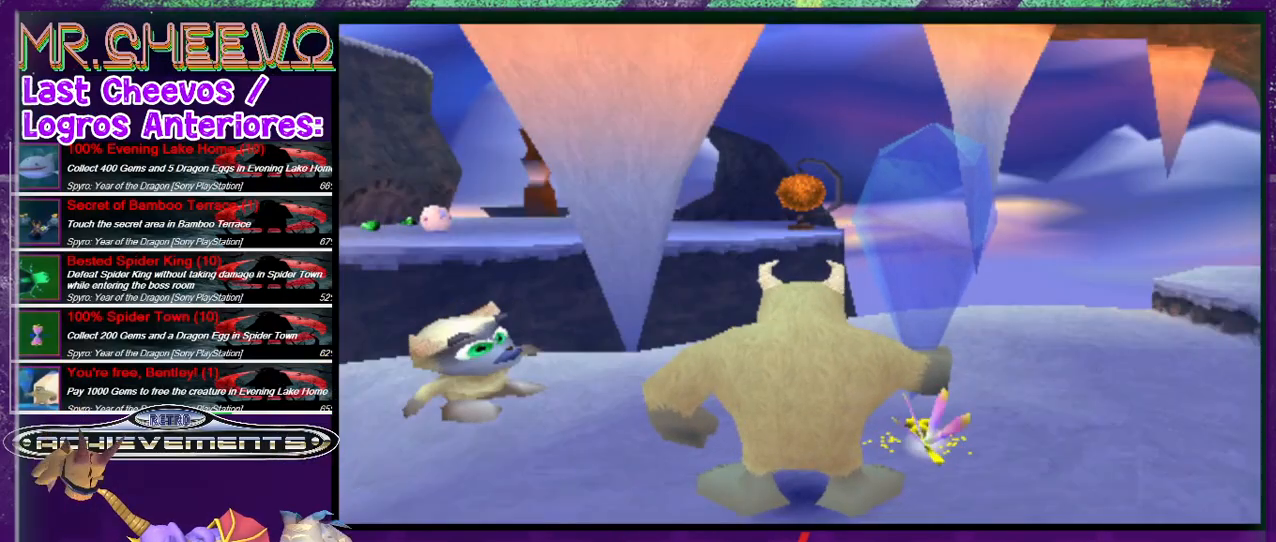
{"buttons": ["SQUARE"], "events": [[233, "SQUARE", "down"]]}
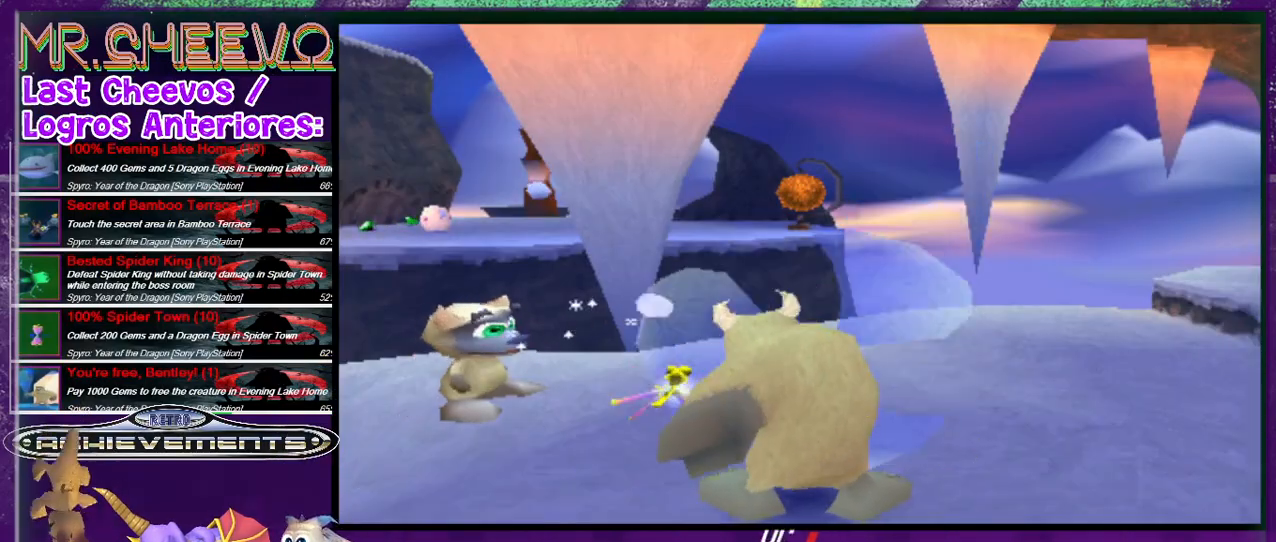
{"buttons": ["SQUARE"], "events": []}
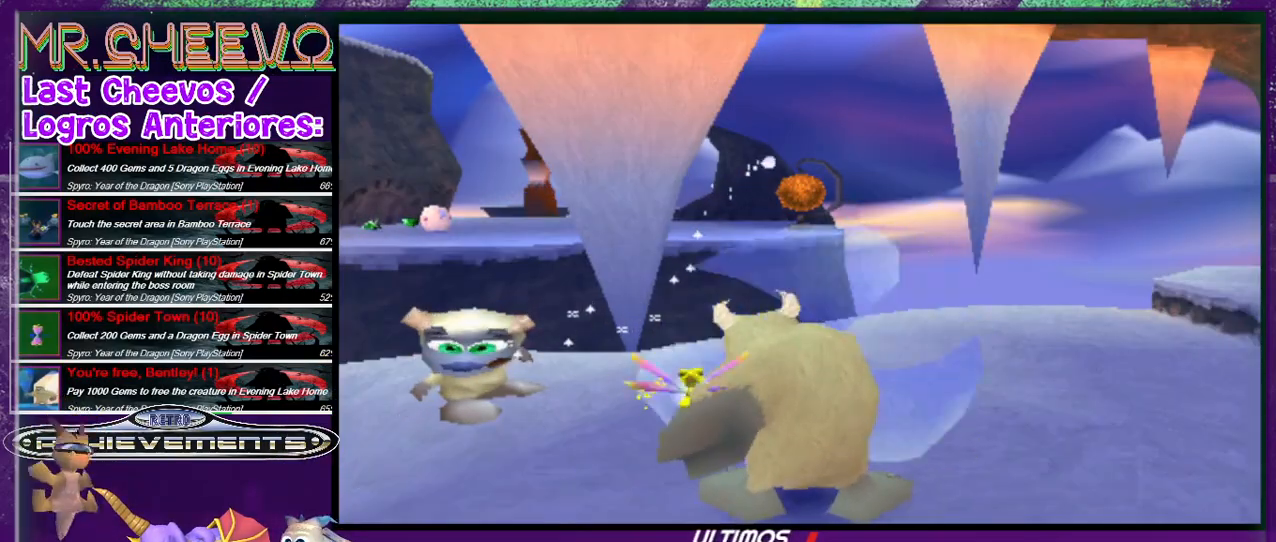
{"buttons": [], "events": [[67, "SQUARE", "up"]]}
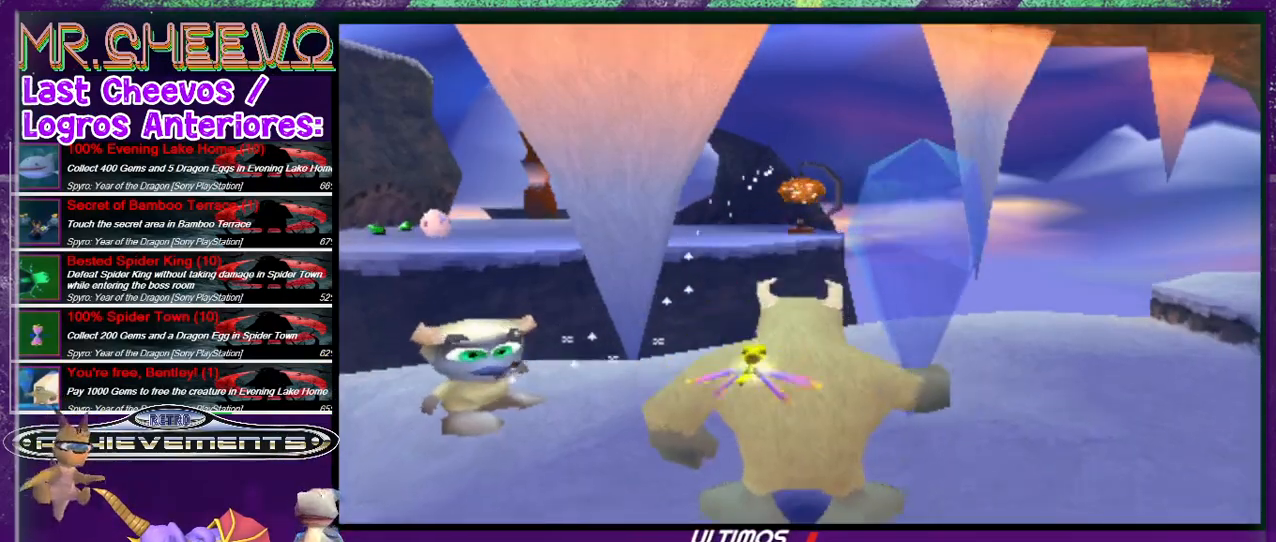
{"buttons": [], "events": []}
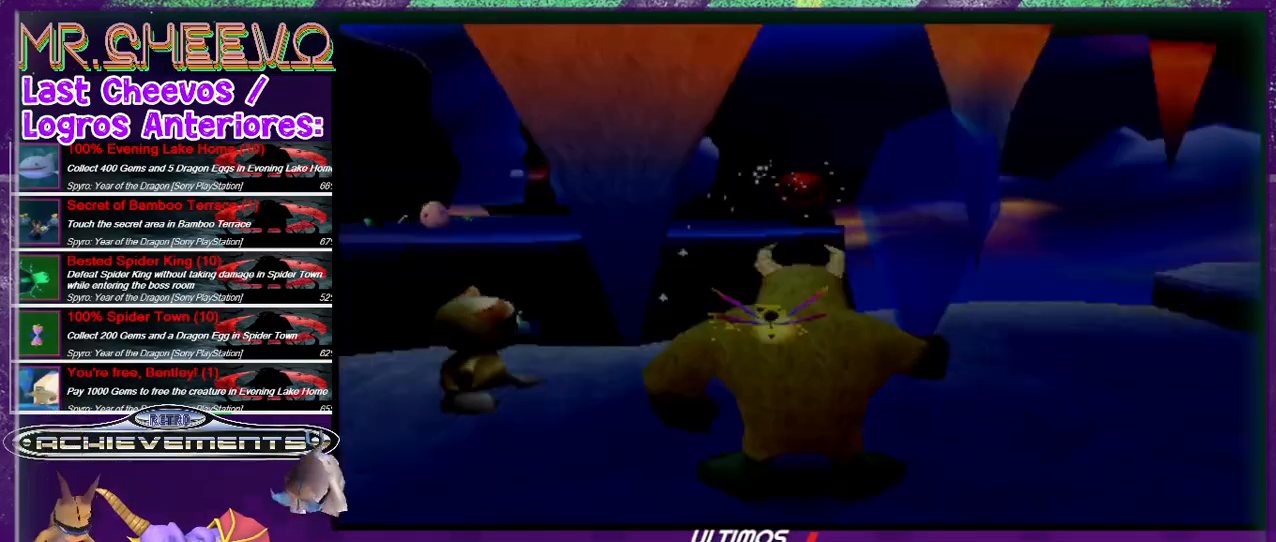
{"buttons": [], "events": []}
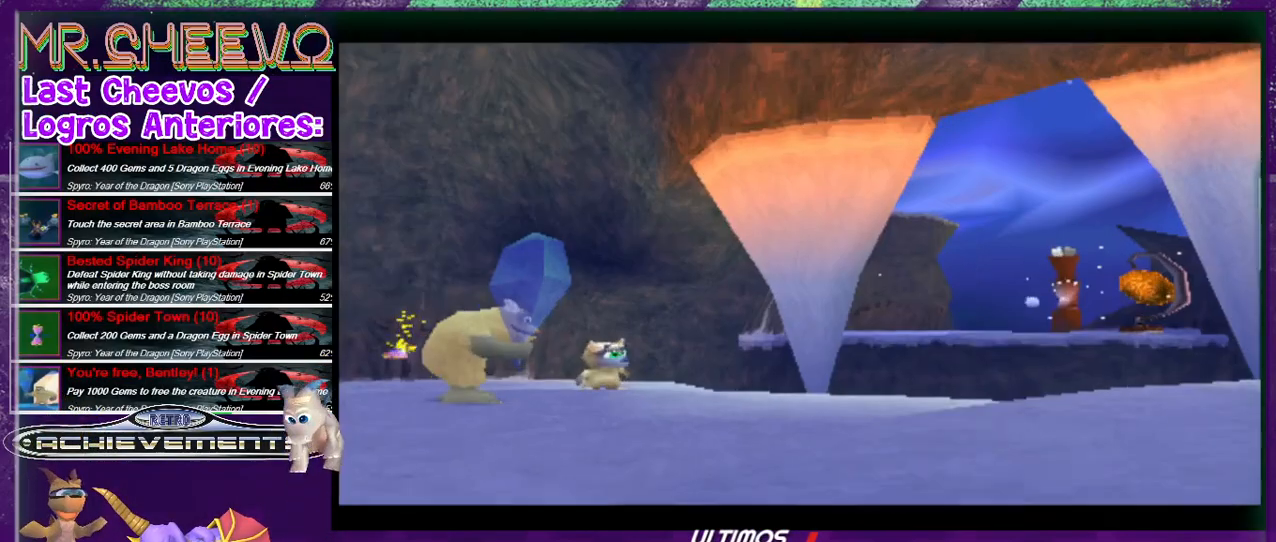
{"buttons": [], "events": []}
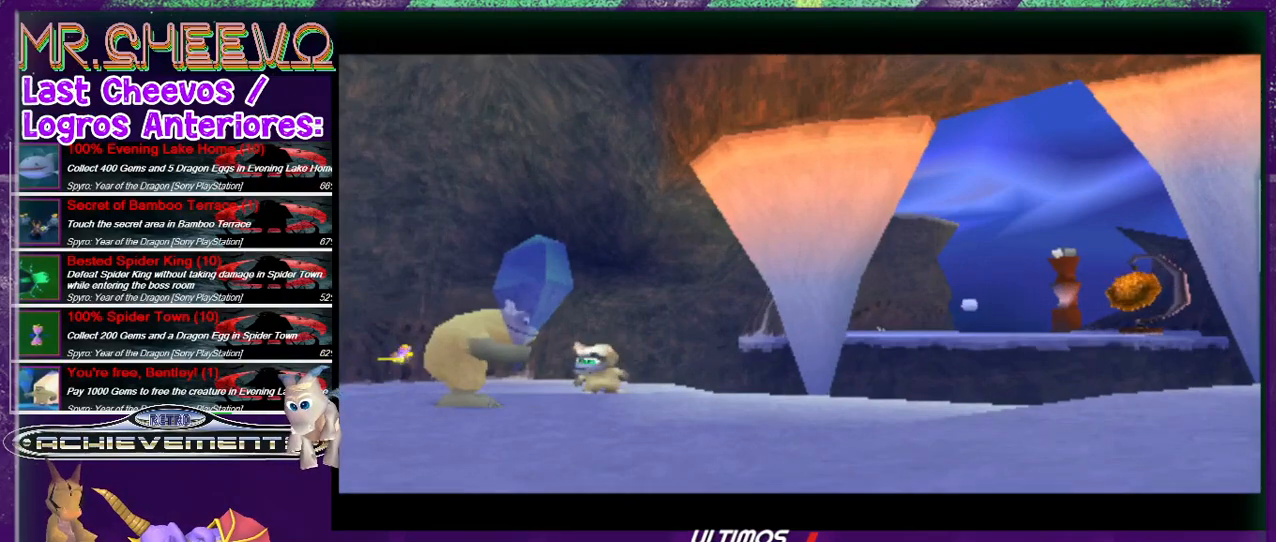
{"buttons": [], "events": []}
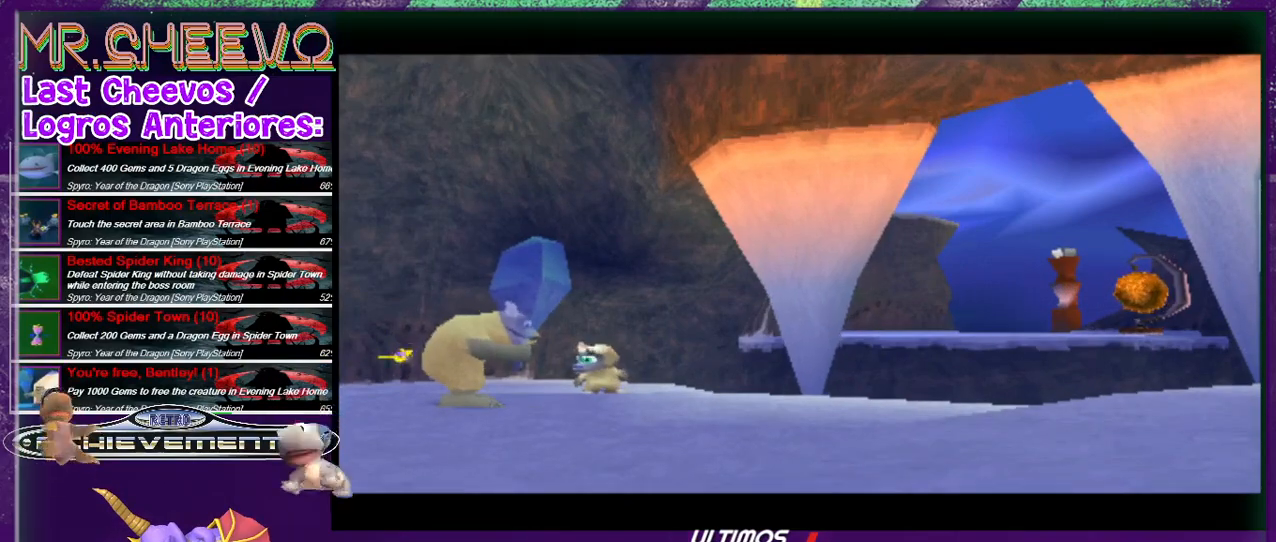
{"buttons": [], "events": []}
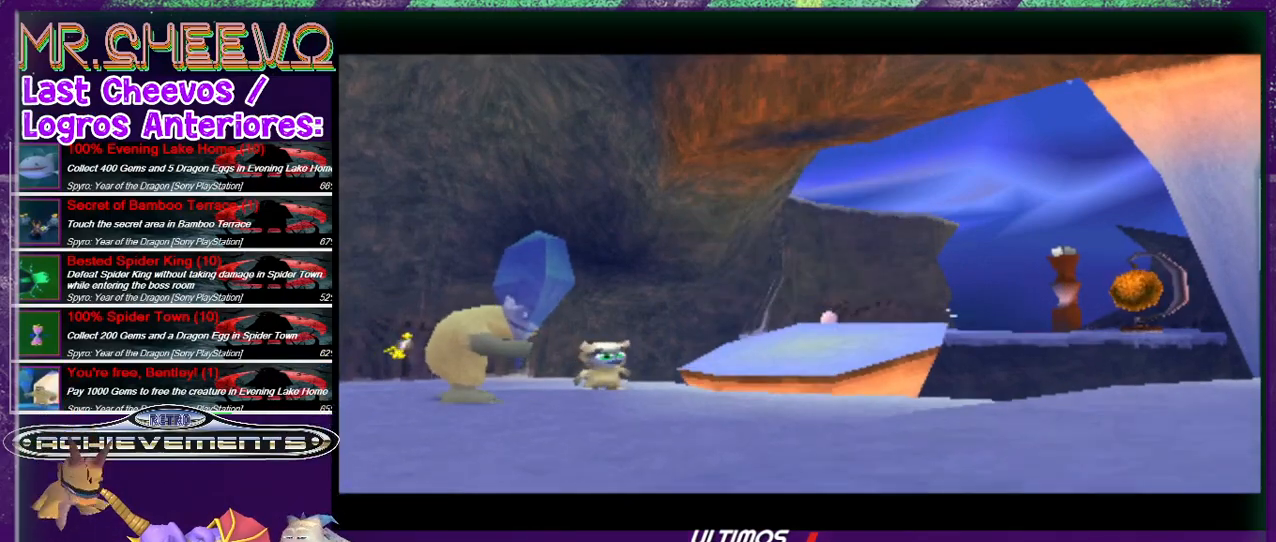
{"buttons": [], "events": []}
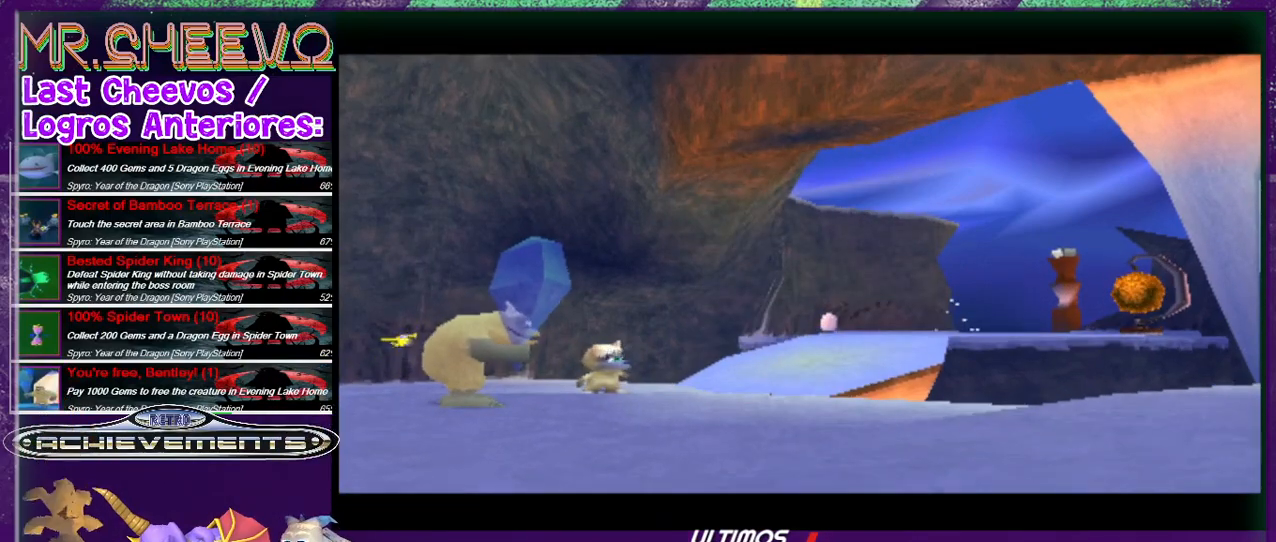
{"buttons": [], "events": []}
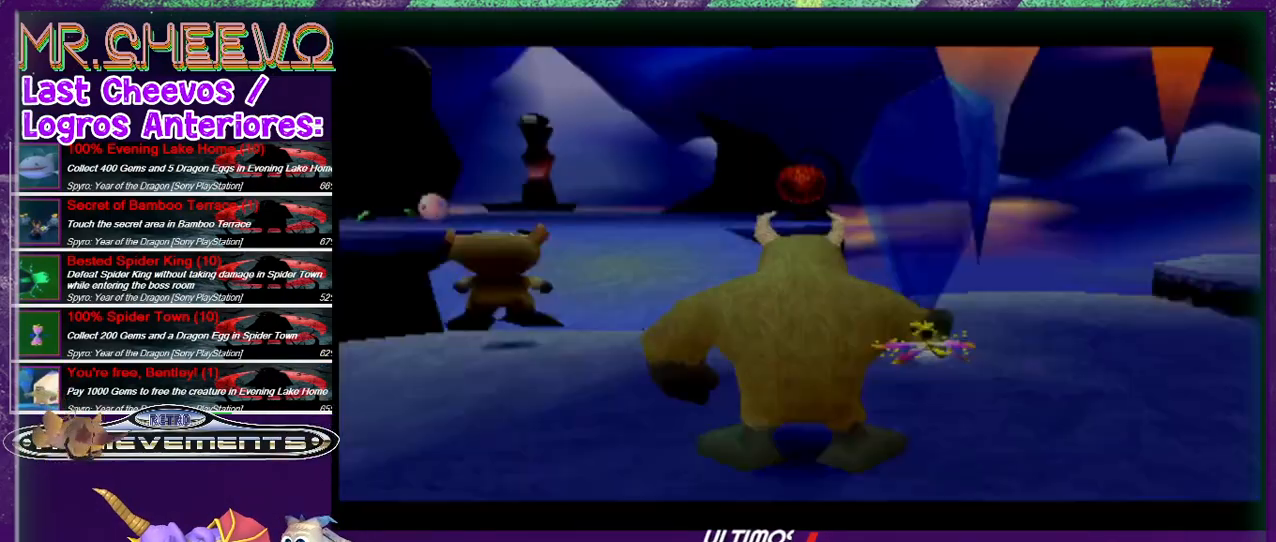
{"buttons": ["DPAD_UP", "DPAD_LEFT"], "events": [[333, "DPAD_UP", "down"], [500, "DPAD_LEFT", "down"]]}
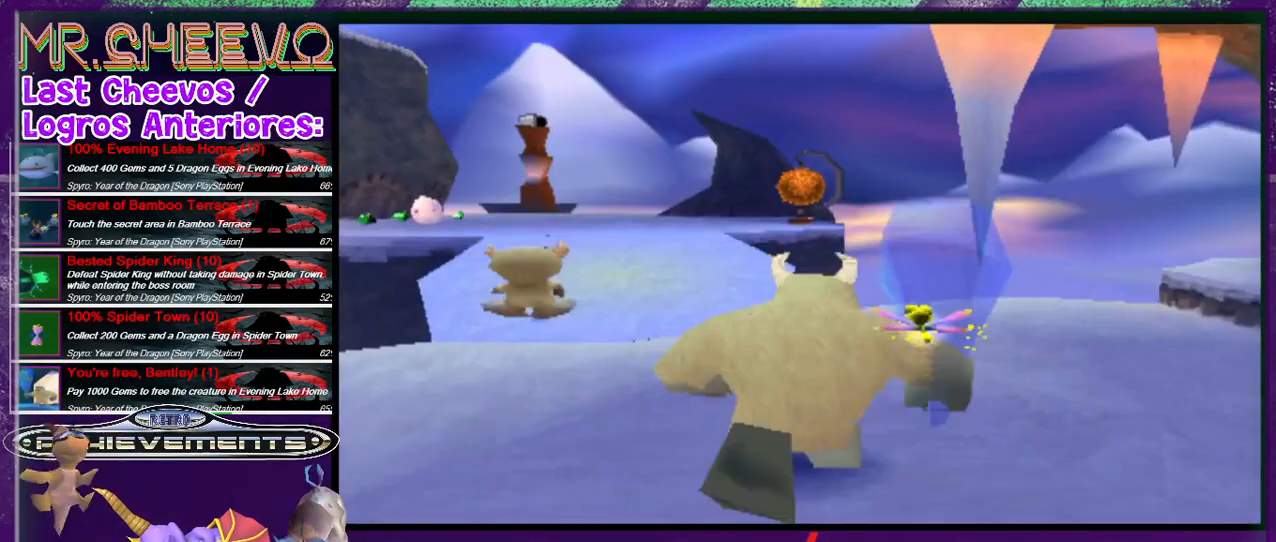
{"buttons": ["DPAD_UP"], "events": [[233, "DPAD_LEFT", "up"]]}
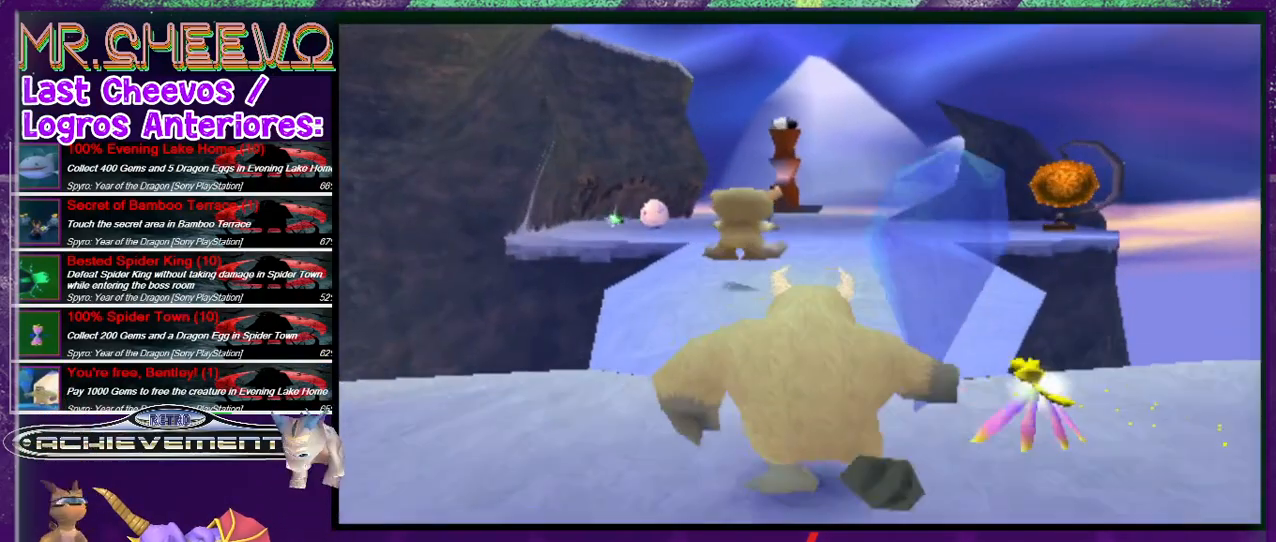
{"buttons": ["DPAD_UP"], "events": []}
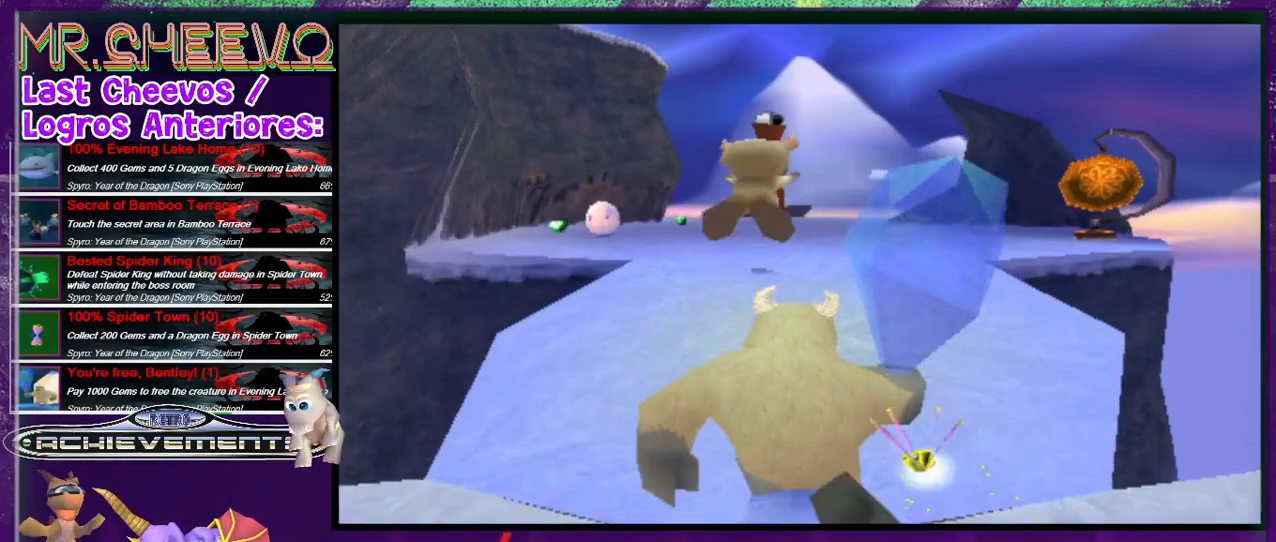
{"buttons": ["DPAD_UP"], "events": [[267, "DPAD_LEFT", "down"], [433, "DPAD_LEFT", "up"]]}
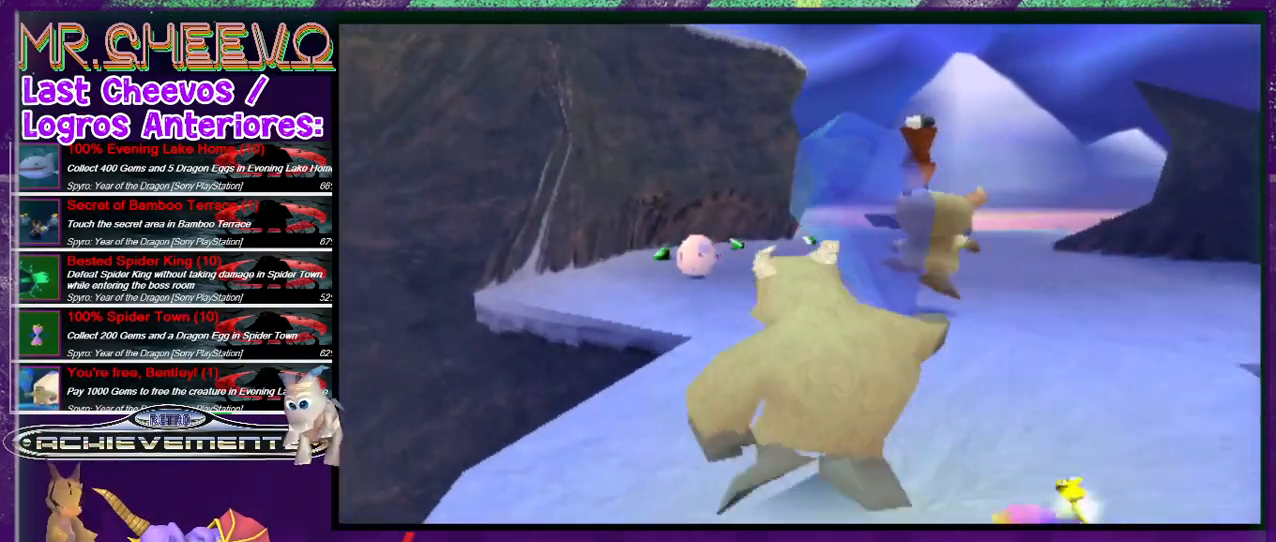
{"buttons": ["DPAD_UP"], "events": [[367, "DPAD_RIGHT", "down"], [467, "DPAD_RIGHT", "up"]]}
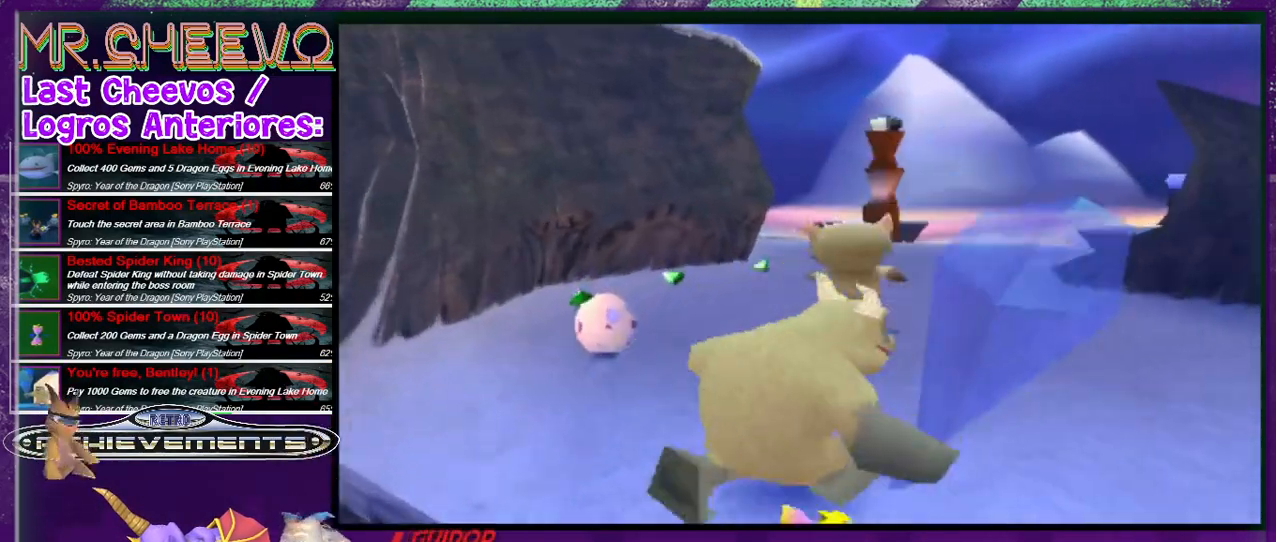
{"buttons": ["DPAD_UP", "DPAD_LEFT"], "events": [[133, "DPAD_LEFT", "down"]]}
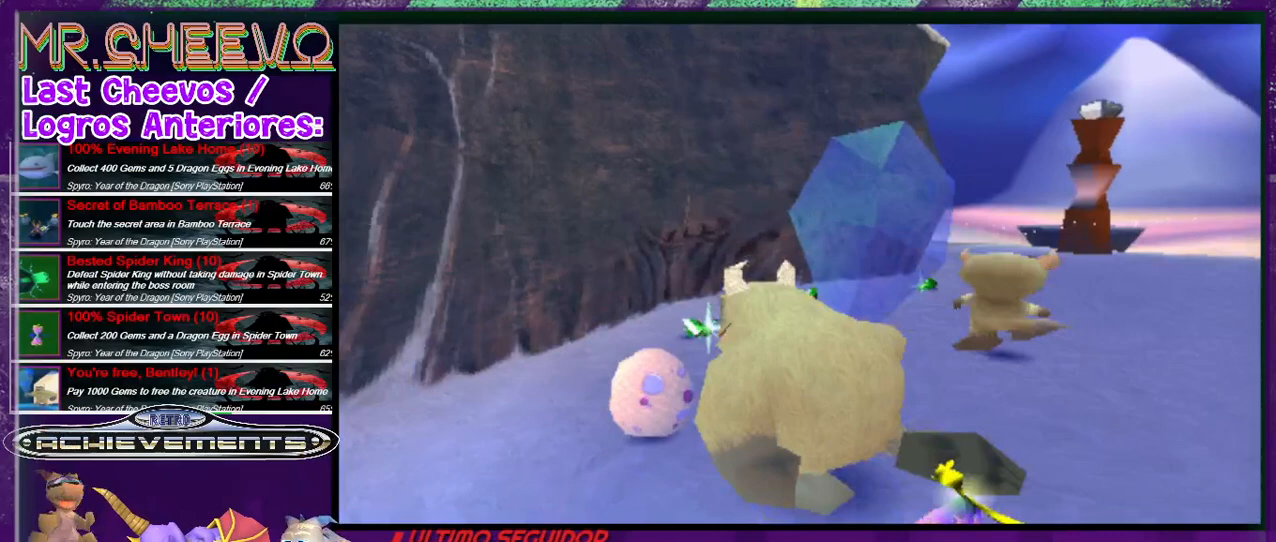
{"buttons": ["DPAD_UP"], "events": [[67, "DPAD_LEFT", "up"], [133, "DPAD_UP", "up"], [467, "DPAD_UP", "down"]]}
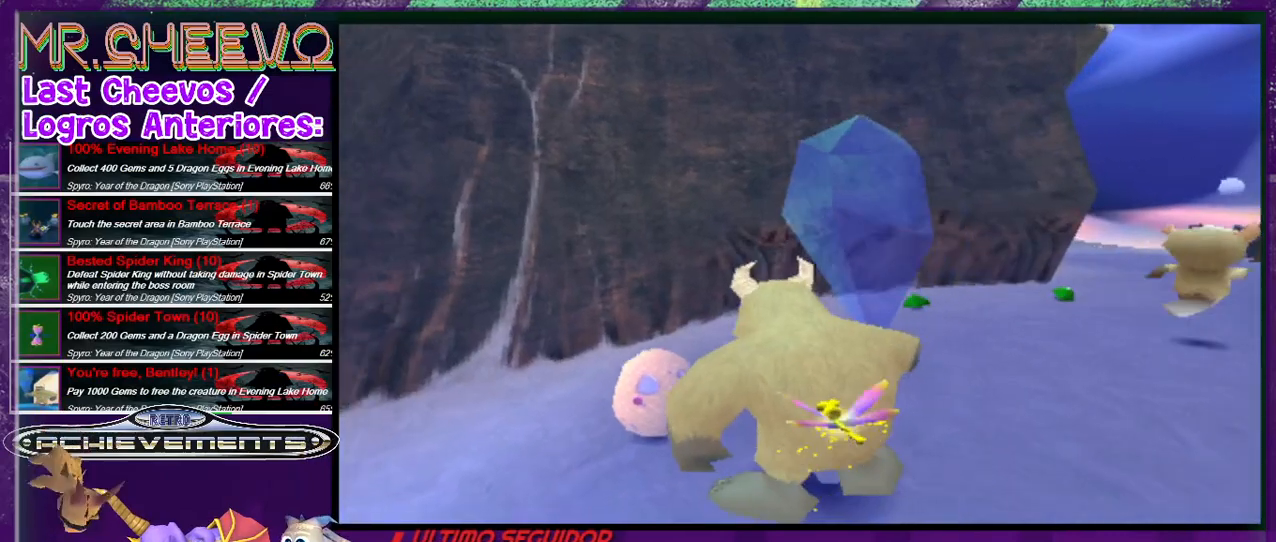
{"buttons": ["DPAD_LEFT"], "events": [[167, "DPAD_RIGHT", "down"], [300, "DPAD_LEFT", "down"], [300, "DPAD_RIGHT", "up"], [433, "DPAD_UP", "up"]]}
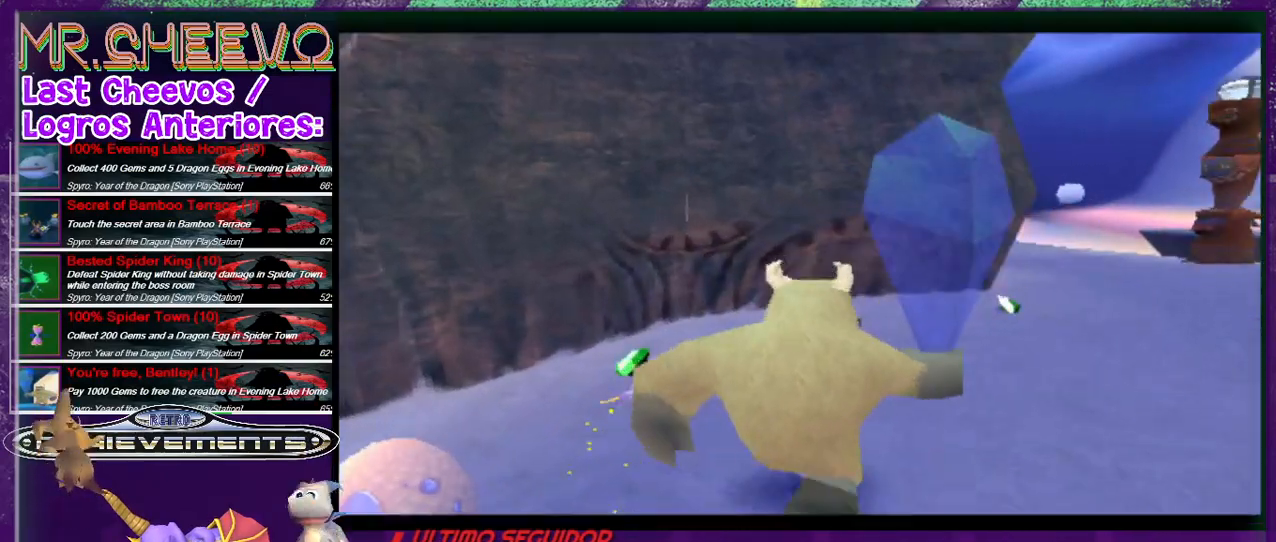
{"buttons": [], "events": [[67, "DPAD_DOWN", "down"], [267, "DPAD_DOWN", "up"], [333, "DPAD_LEFT", "up"]]}